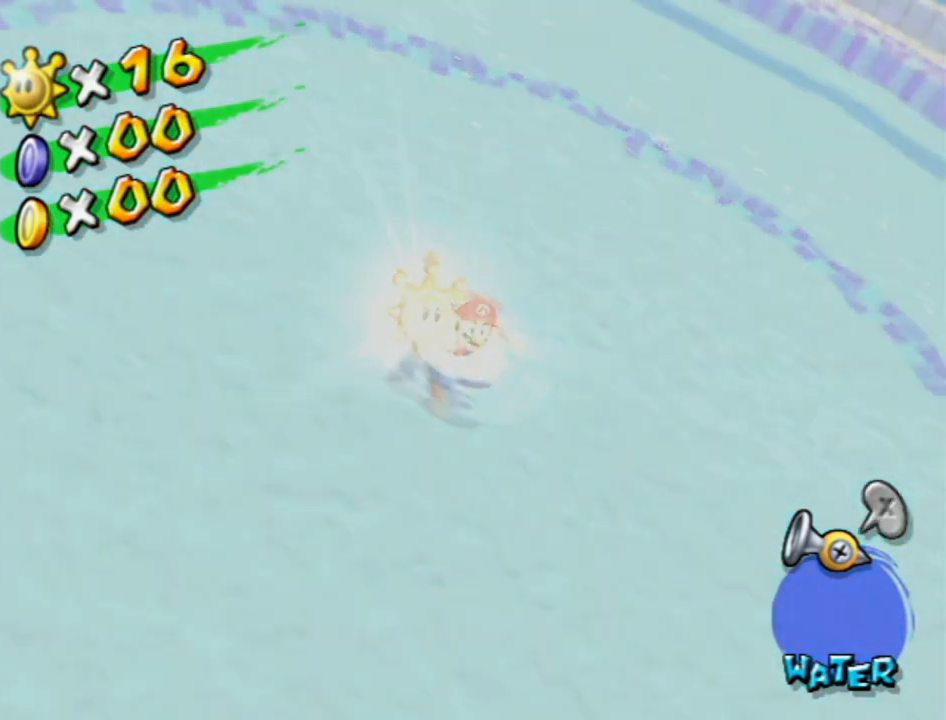
Gameplay with a controller (Nintendo layout); each line is a JSON object with the inputs held at the frame after it. "events" lists button and stick changes between this image and that frame as [ms after this image, input, new state], when the widget could be followed in between. Not read: L3 R3.
{"buttons": [], "left_stick": "center", "right_stick": "center", "events": [[117, "A", "down"], [167, "A", "up"], [250, "A", "down"], [300, "A", "up"], [417, "A", "down"], [450, "A", "up"]]}
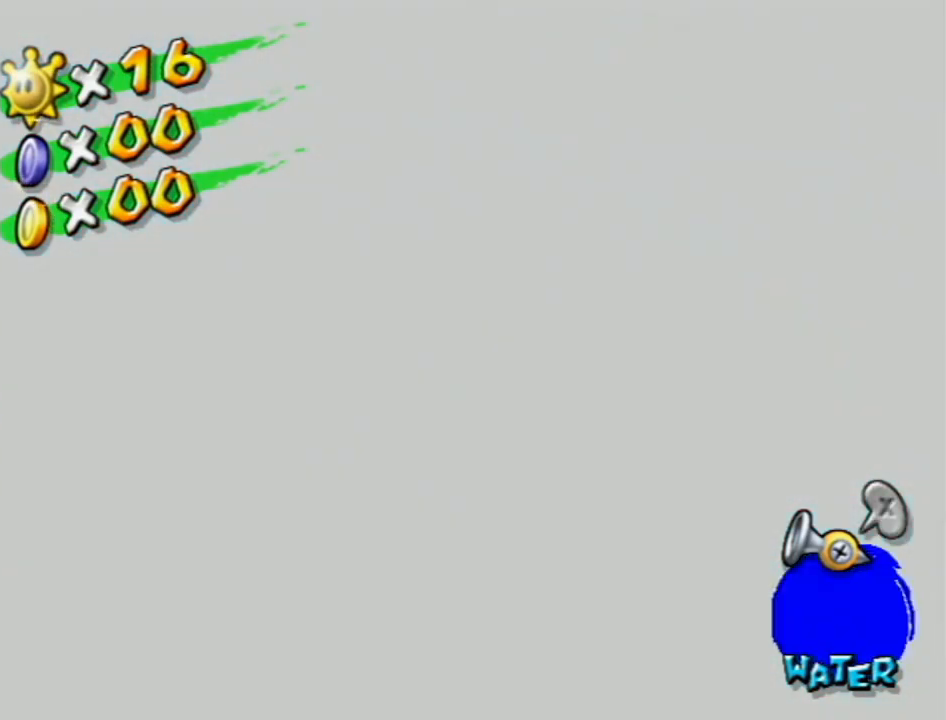
{"buttons": ["A"], "left_stick": "center", "right_stick": "center", "events": [[50, "A", "down"], [117, "A", "up"], [200, "A", "down"], [233, "A", "up"], [333, "A", "down"], [400, "A", "up"], [450, "A", "down"]]}
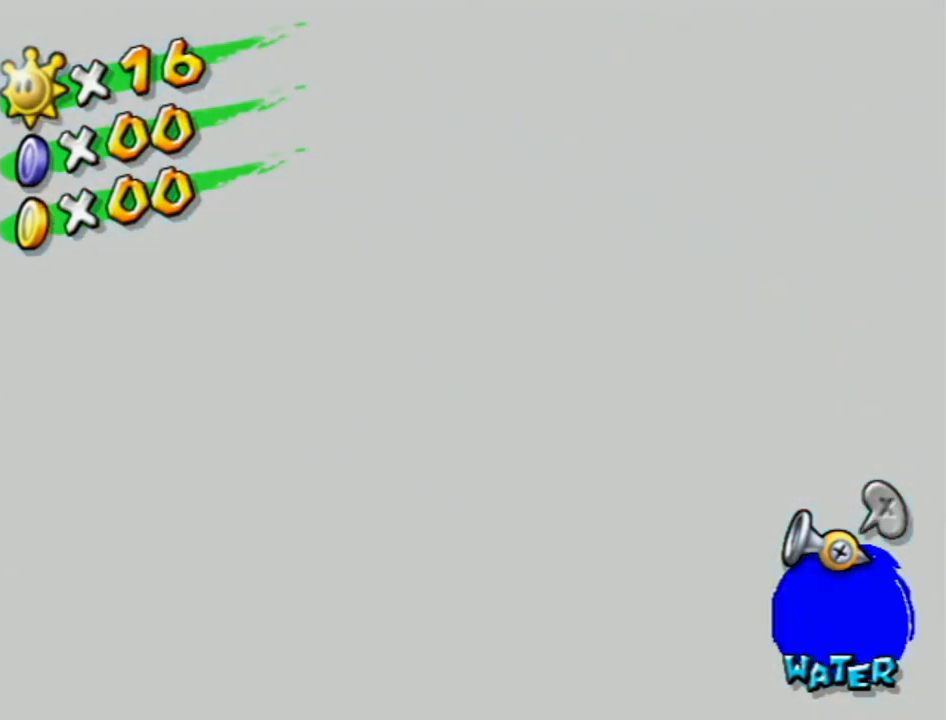
{"buttons": [], "left_stick": "center", "right_stick": "center", "events": [[17, "A", "up"], [83, "A", "down"], [150, "A", "up"], [200, "A", "down"], [267, "A", "up"], [300, "A", "down"], [367, "A", "up"]]}
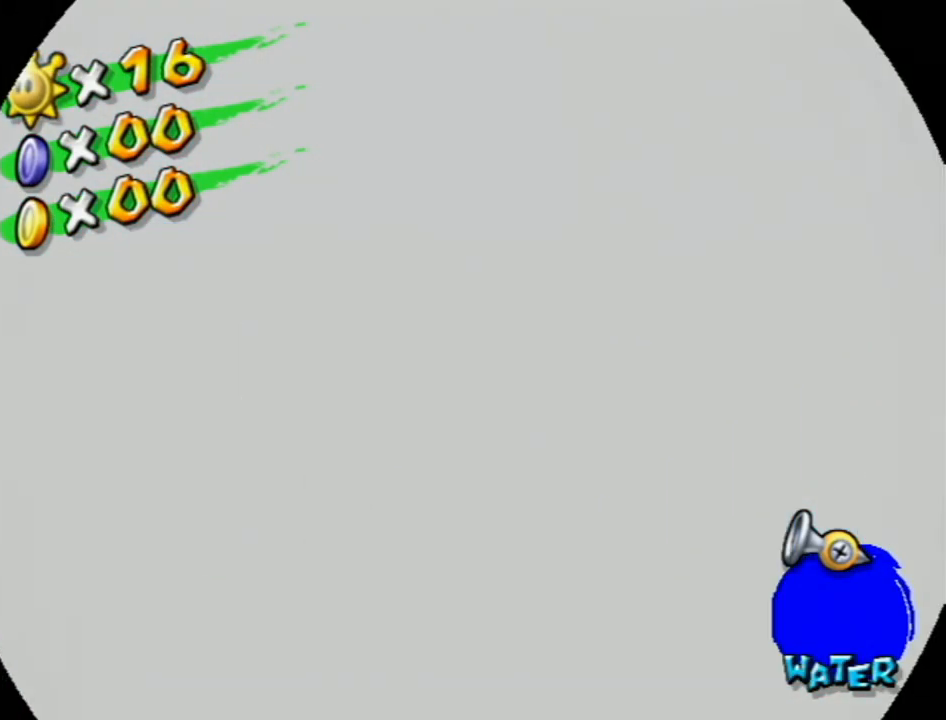
{"buttons": [], "left_stick": "center", "right_stick": "center", "events": []}
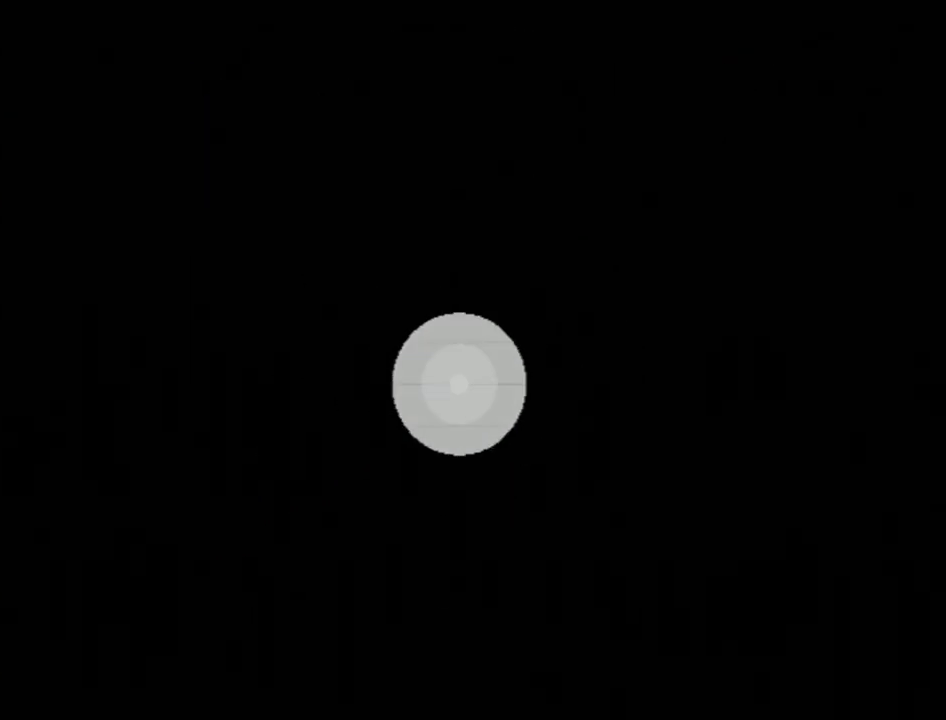
{"buttons": ["A"], "left_stick": "center", "right_stick": "center", "events": [[467, "A", "down"]]}
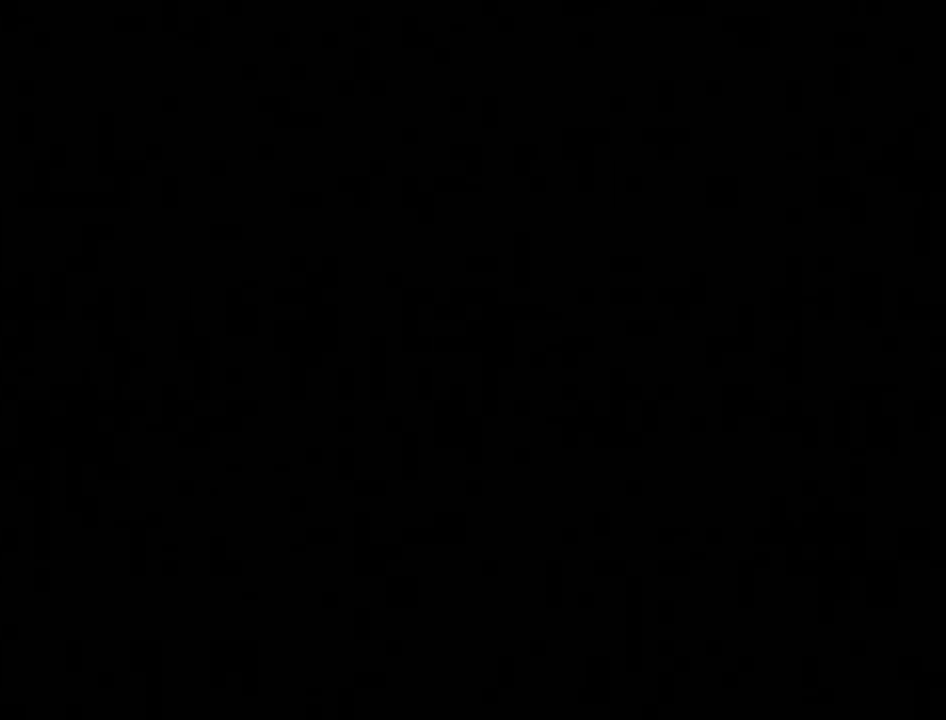
{"buttons": [], "left_stick": "center", "right_stick": "center", "events": [[50, "A", "up"], [117, "A", "down"], [150, "B", "down"], [167, "A", "up"], [200, "B", "up"], [267, "A", "down"], [333, "A", "up"], [333, "B", "down"], [400, "A", "down"], [400, "B", "up"], [467, "A", "up"]]}
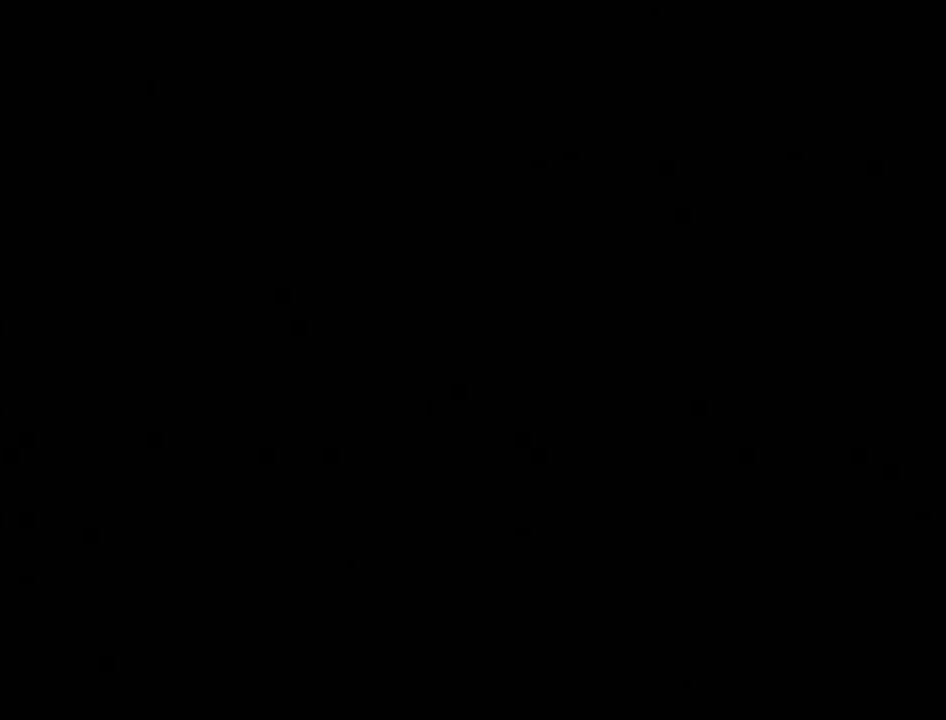
{"buttons": [], "left_stick": "center", "right_stick": "center", "events": [[50, "A", "down"], [117, "A", "up"], [150, "B", "down"], [200, "A", "down"], [200, "B", "up"], [267, "A", "up"], [300, "B", "down"], [333, "A", "down"], [400, "A", "up"], [417, "B", "up"]]}
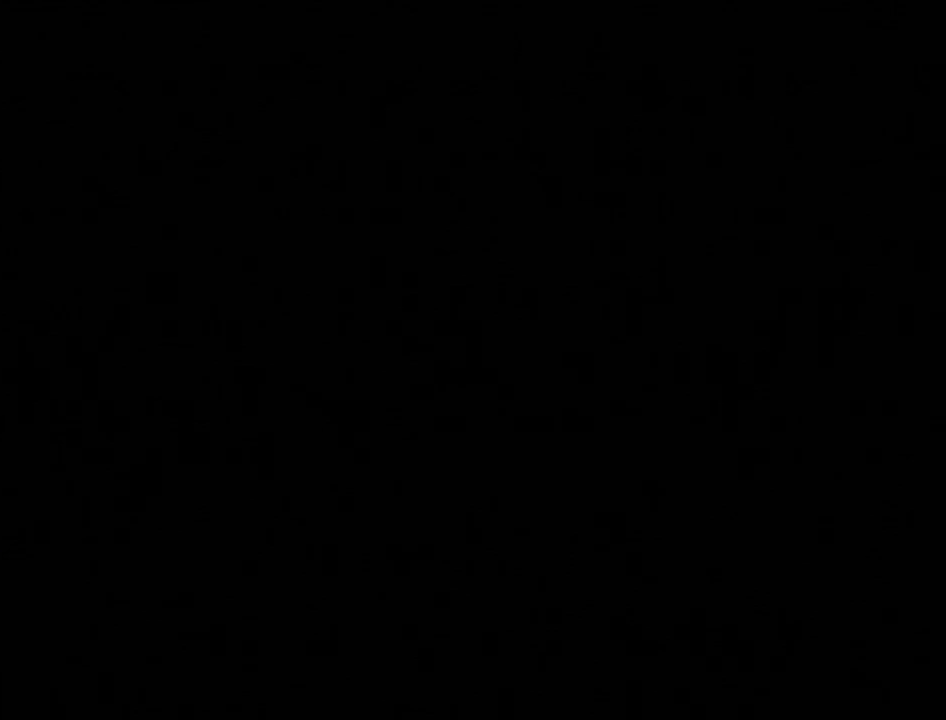
{"buttons": [], "left_stick": "center", "right_stick": "center", "events": [[167, "A", "down"], [233, "A", "up"], [333, "A", "down"], [383, "A", "up"]]}
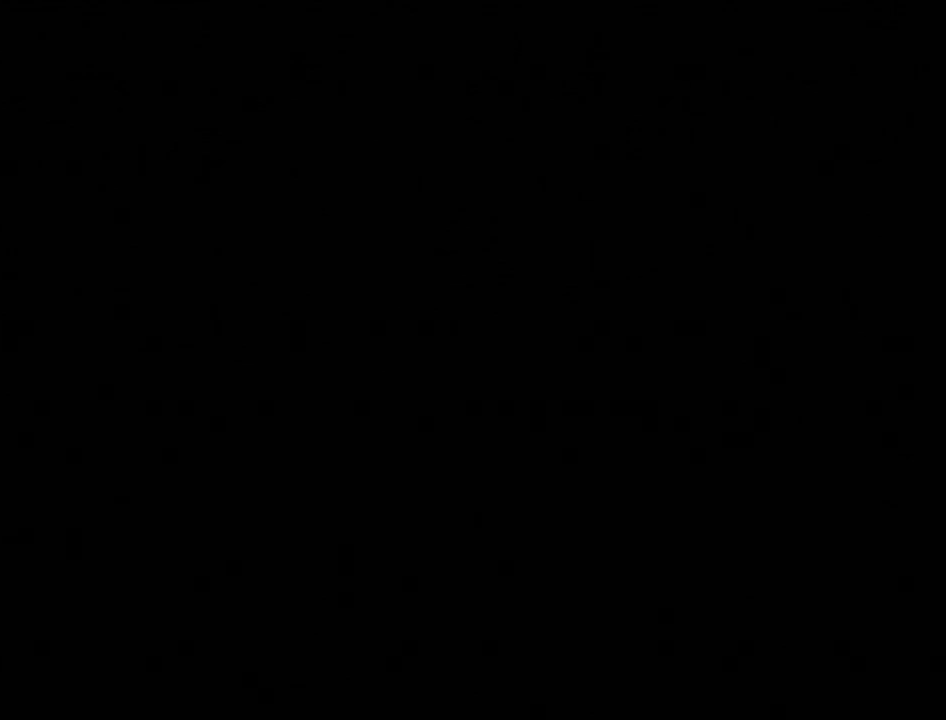
{"buttons": [], "left_stick": "center", "right_stick": "center", "events": [[17, "A", "down"], [83, "A", "up"], [183, "A", "down"], [267, "A", "up"], [367, "A", "down"], [433, "A", "up"]]}
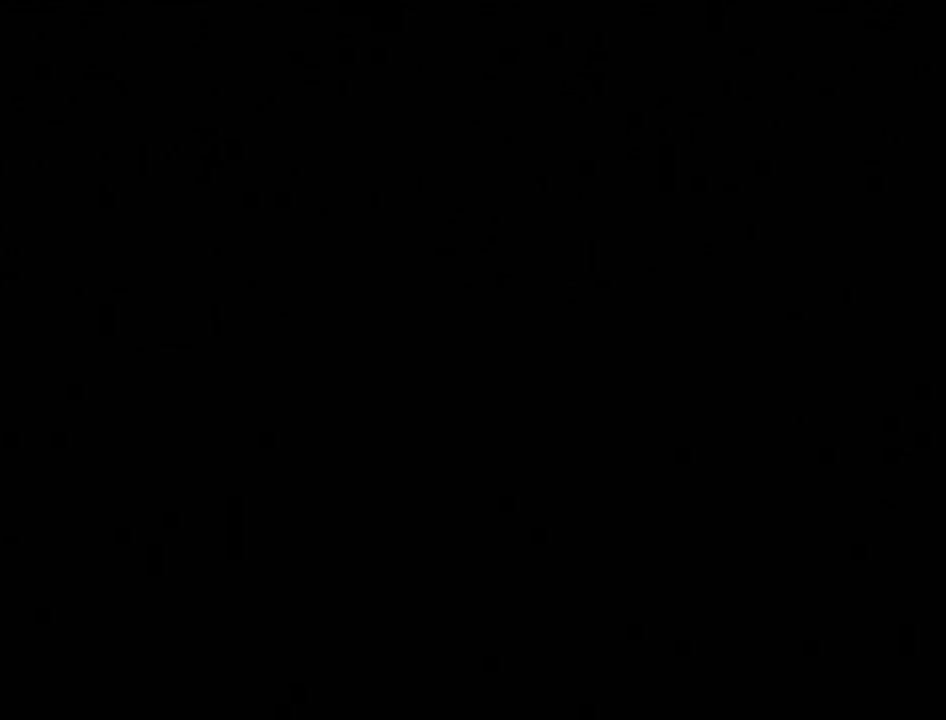
{"buttons": [], "left_stick": "center", "right_stick": "center", "events": [[17, "A", "down"], [117, "A", "up"], [200, "A", "down"], [300, "A", "up"], [383, "A", "down"], [467, "A", "up"]]}
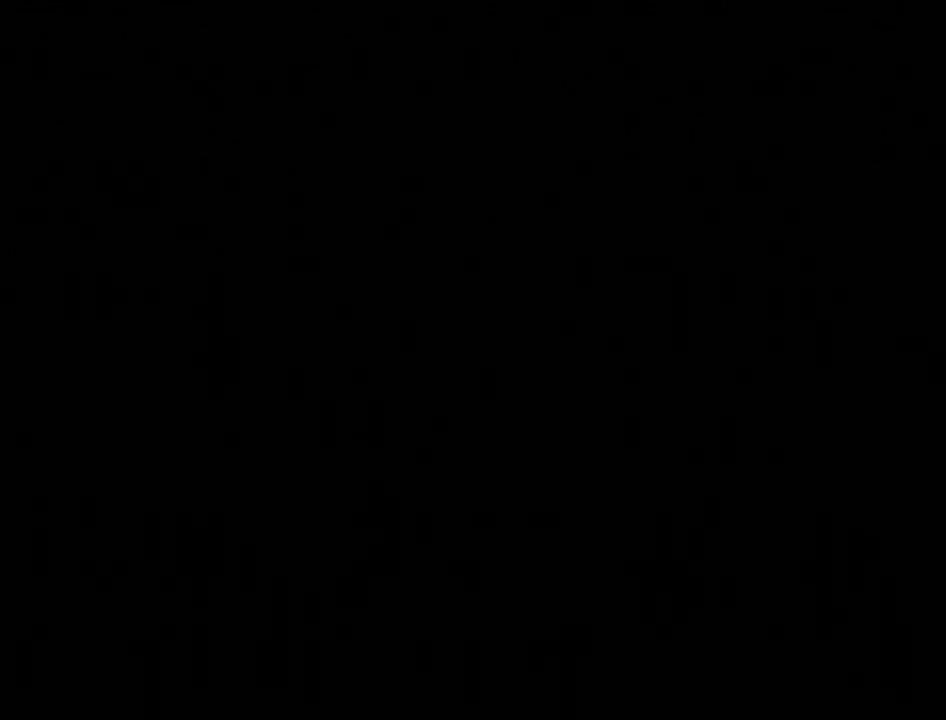
{"buttons": [], "left_stick": "center", "right_stick": "center", "events": [[50, "A", "down"], [117, "A", "up"], [233, "A", "down"], [300, "A", "up"], [400, "A", "down"], [467, "A", "up"]]}
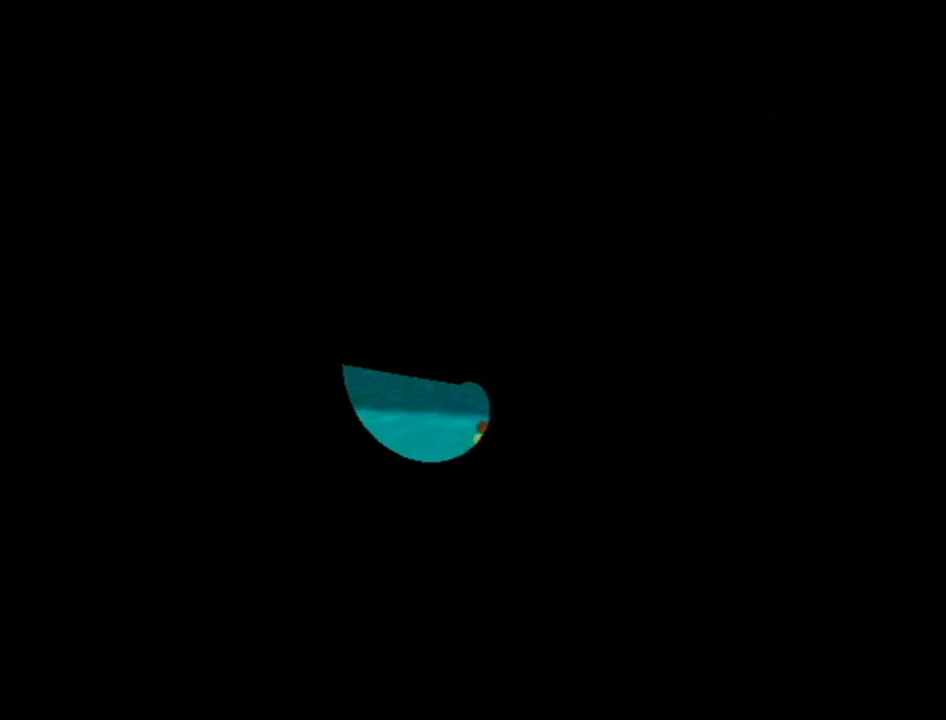
{"buttons": ["A"], "left_stick": "center", "right_stick": "center", "events": [[50, "A", "down"], [133, "A", "up"], [267, "A", "down"], [333, "A", "up"], [450, "A", "down"]]}
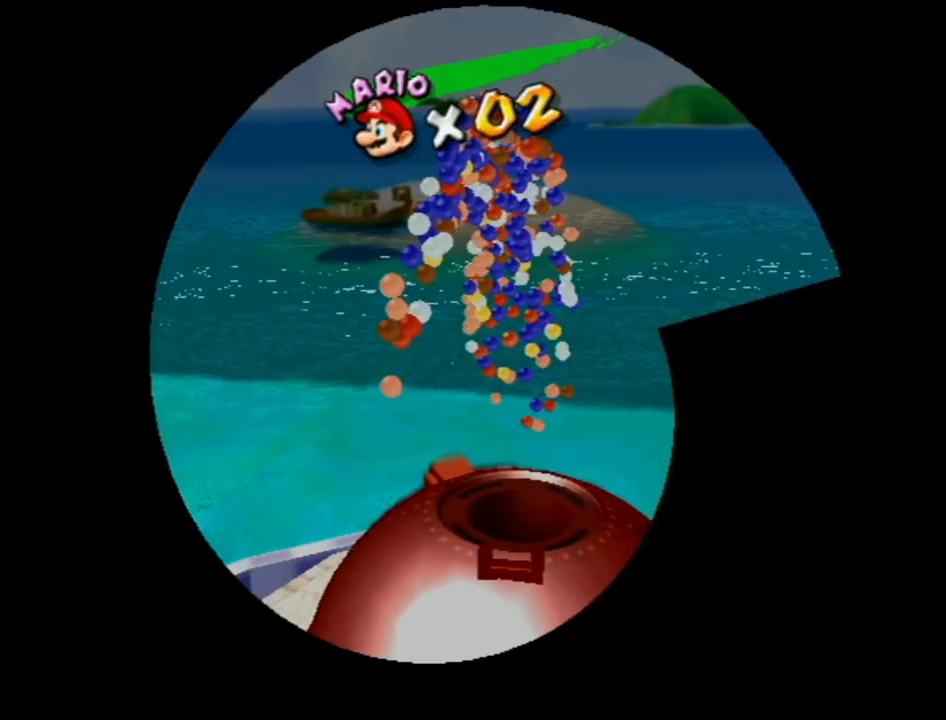
{"buttons": [], "left_stick": "center", "right_stick": "center", "events": [[50, "A", "up"], [150, "A", "down"], [233, "A", "up"], [333, "A", "down"], [400, "A", "up"]]}
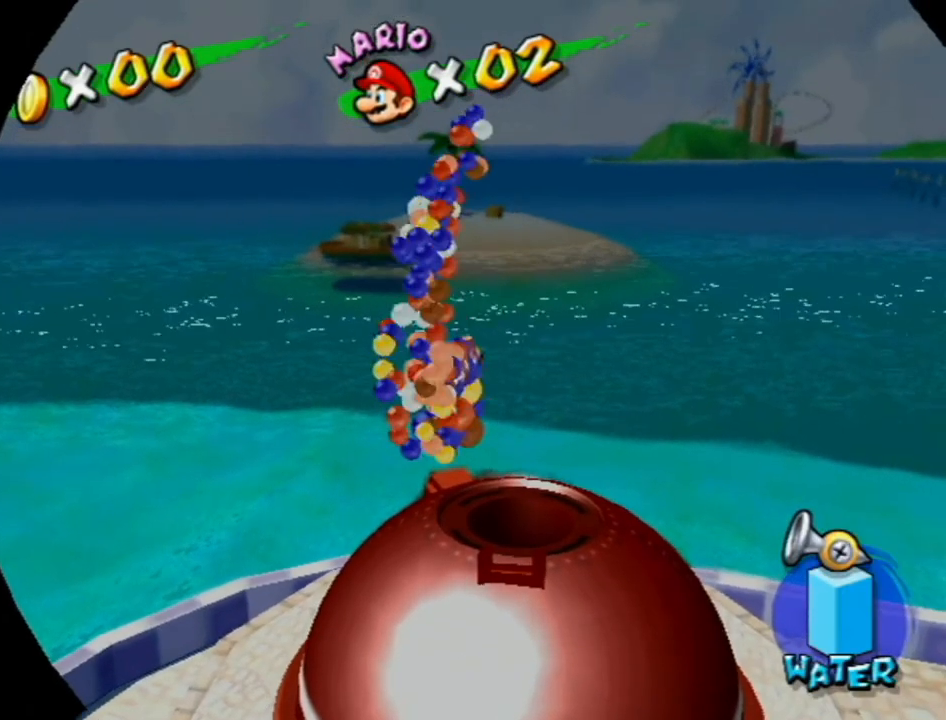
{"buttons": [], "left_stick": "center", "right_stick": "center", "events": [[17, "A", "down"], [83, "A", "up"], [200, "A", "down"], [267, "A", "up"], [400, "A", "down"], [500, "A", "up"]]}
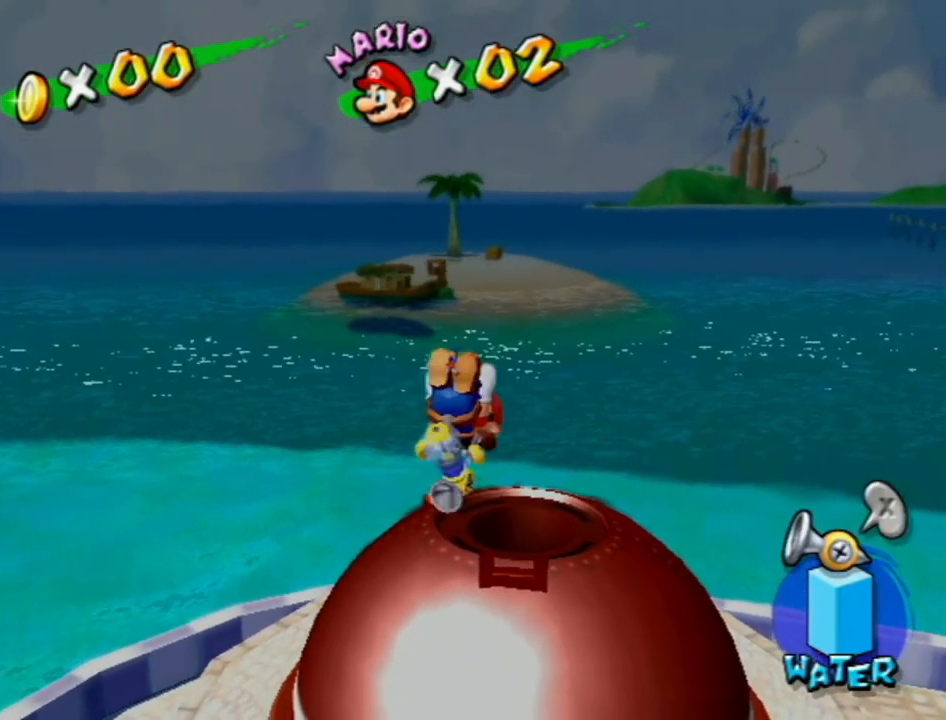
{"buttons": [], "left_stick": "center", "right_stick": "center", "events": [[83, "A", "down"], [167, "A", "up"]]}
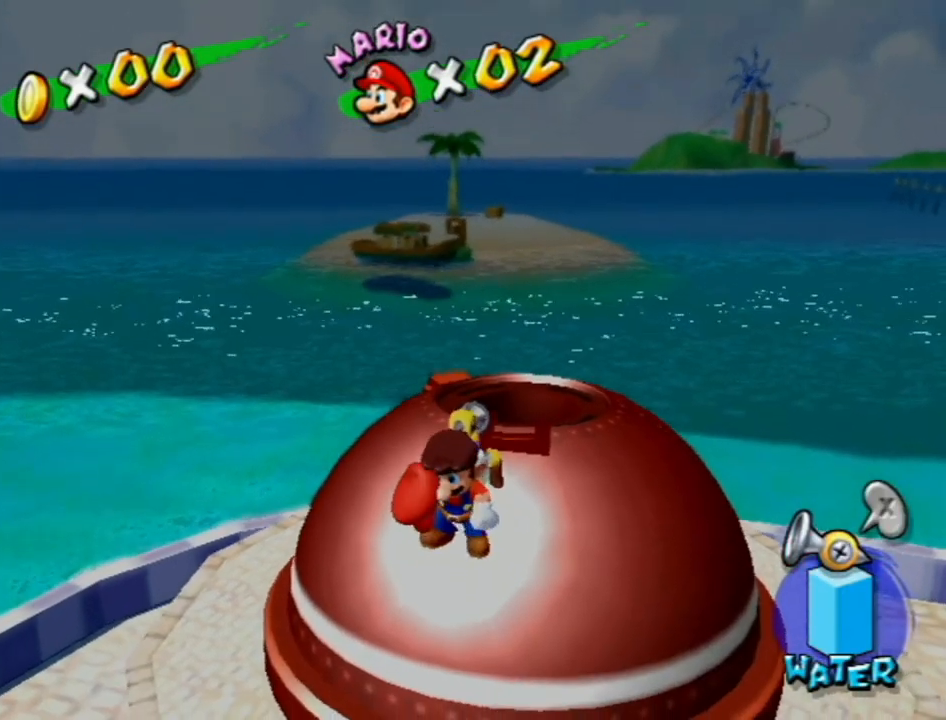
{"buttons": ["B"], "left_stick": "center", "right_stick": "center", "events": [[233, "A", "down"], [267, "A", "up"], [383, "A", "down"], [417, "A", "up"], [450, "B", "down"]]}
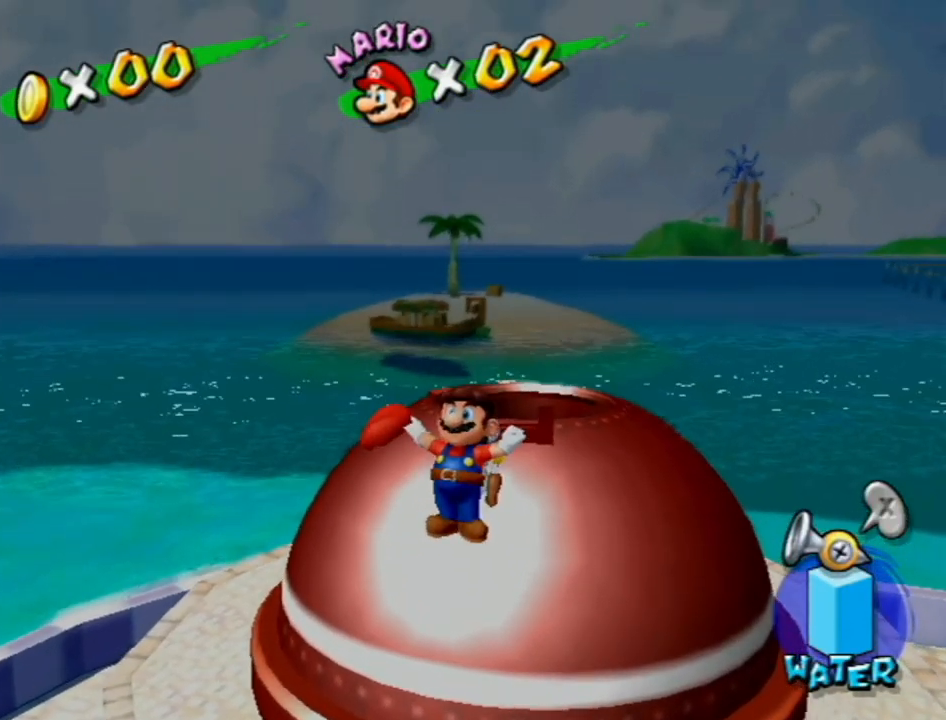
{"buttons": [], "left_stick": "center", "right_stick": "center", "events": [[17, "A", "down"], [17, "B", "up"], [83, "A", "up"]]}
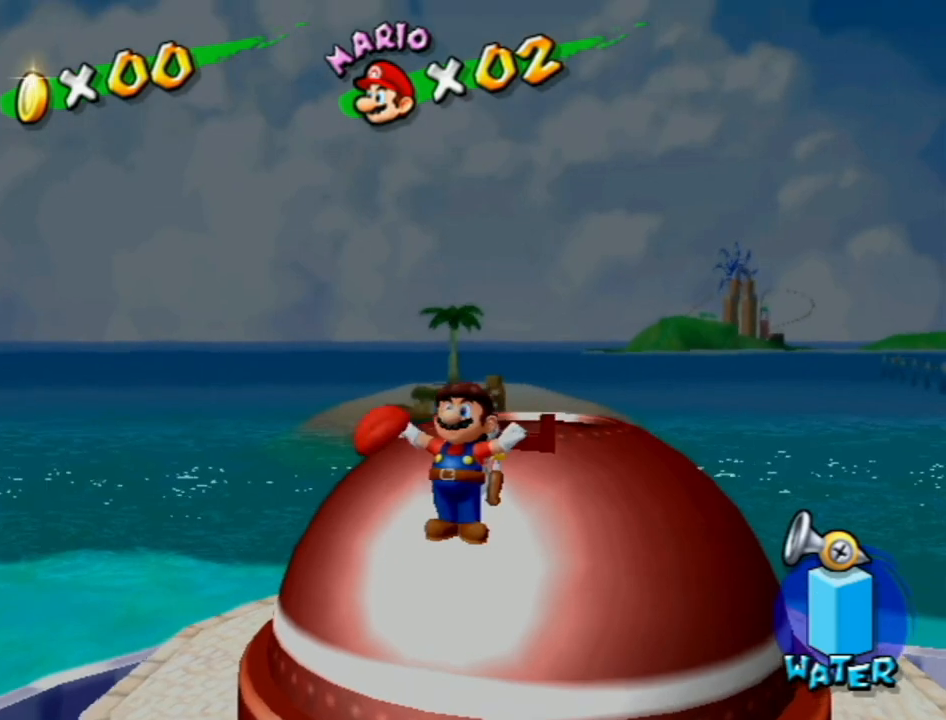
{"buttons": [], "left_stick": "center", "right_stick": "center", "events": []}
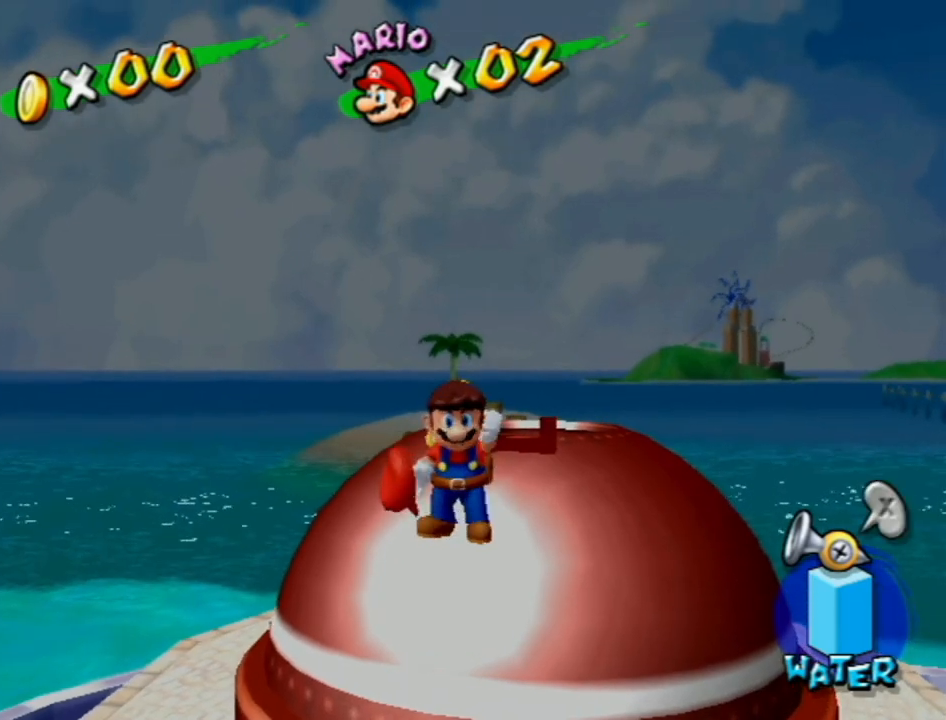
{"buttons": [], "left_stick": "center", "right_stick": "center", "events": [[50, "A", "down"], [117, "A", "up"], [200, "A", "down"], [267, "A", "up"], [367, "A", "down"], [433, "A", "up"]]}
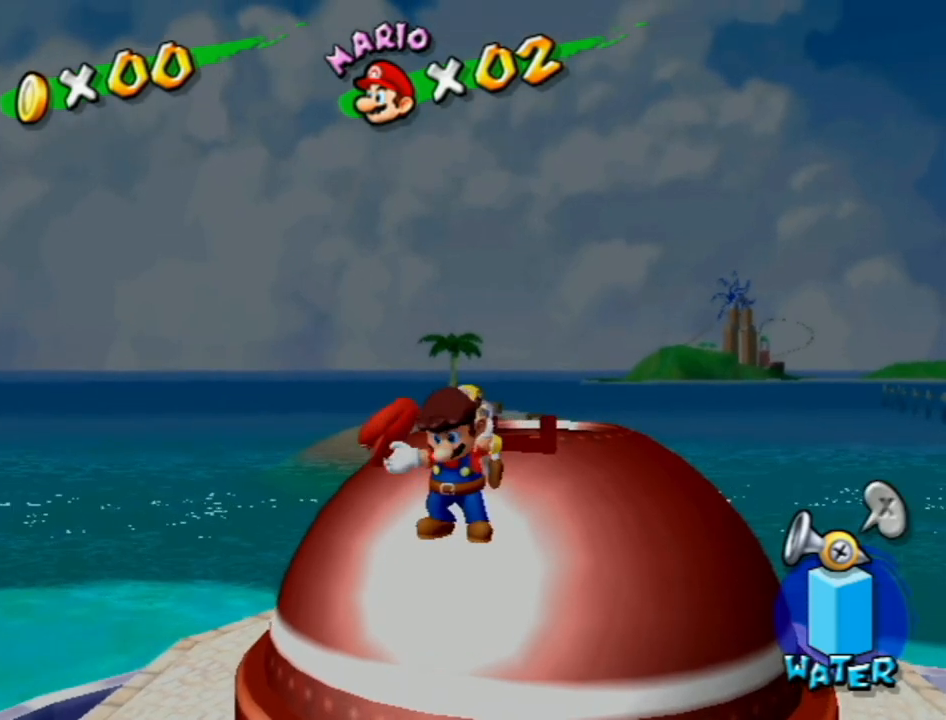
{"buttons": ["A"], "left_stick": "up", "right_stick": "center", "events": [[17, "A", "down"], [50, "A", "up"], [150, "A", "down"], [233, "A", "up"], [300, "A", "down"], [367, "A", "up"], [417, "A", "down"], [483, "left_stick", "up"]]}
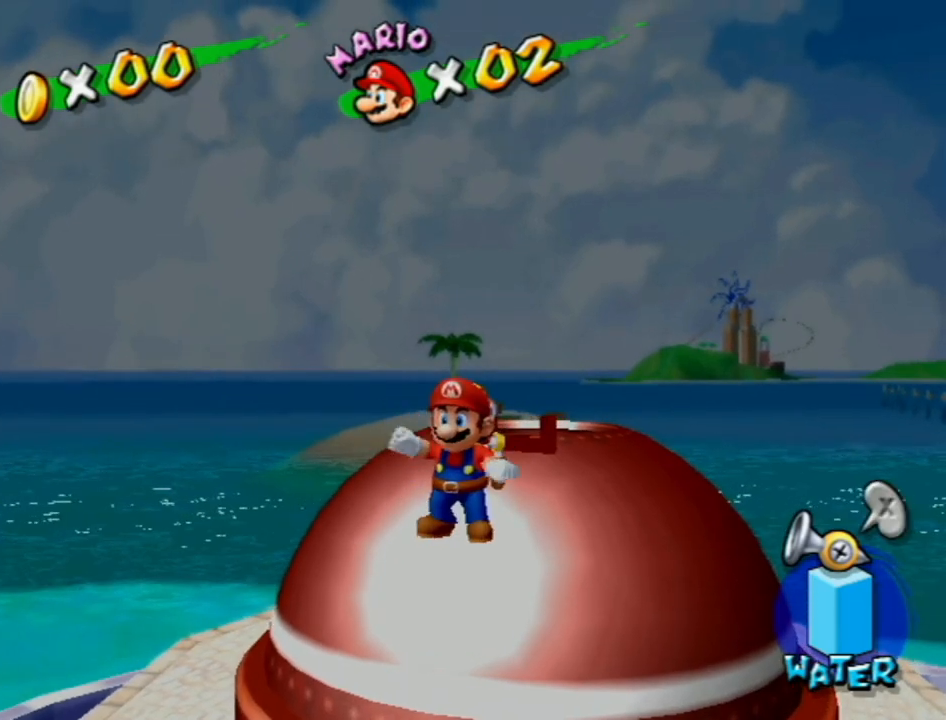
{"buttons": [], "left_stick": "up", "right_stick": "left", "events": [[17, "A", "up"], [267, "right_stick", "left"], [367, "right_stick", "center"], [450, "right_stick", "left"]]}
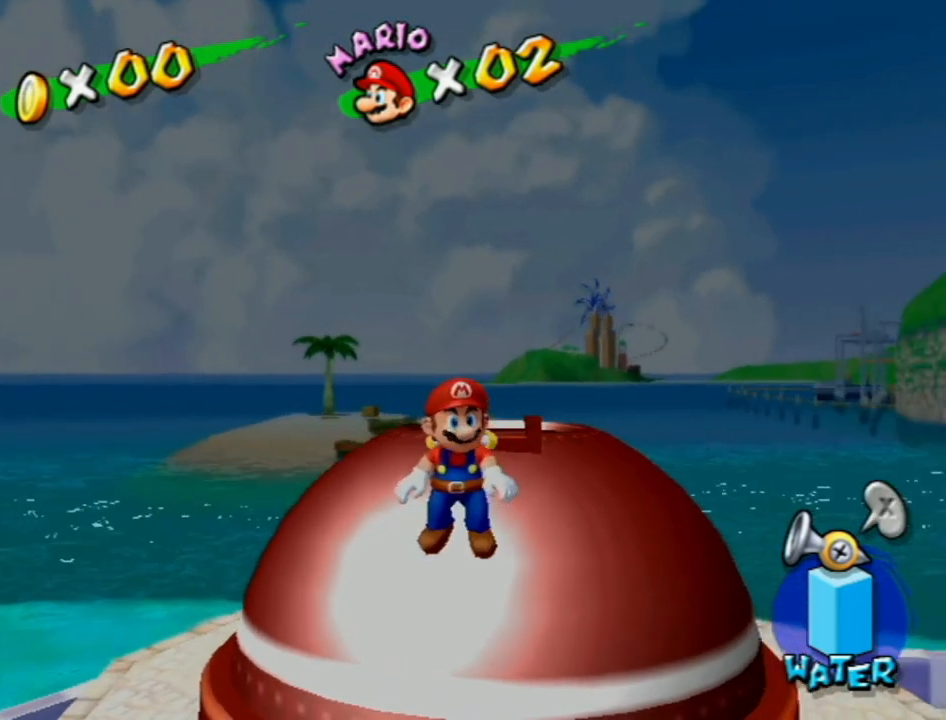
{"buttons": [], "left_stick": "center", "right_stick": "center", "events": [[83, "right_stick", "center"], [200, "right_stick", "left"], [267, "right_stick", "center"], [483, "left_stick", "center"]]}
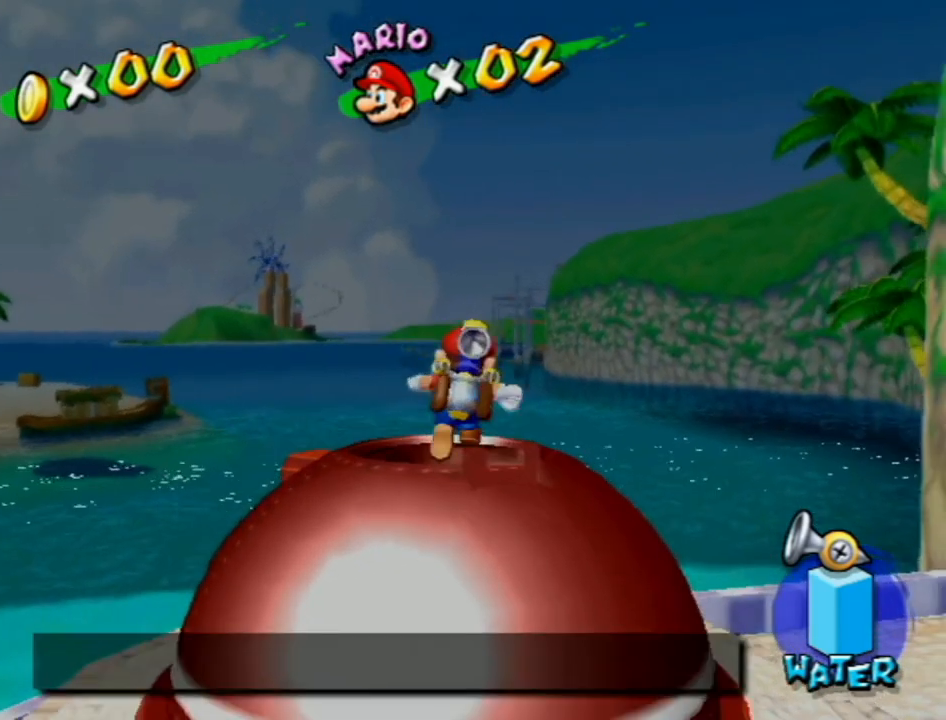
{"buttons": [], "left_stick": "center", "right_stick": "center", "events": [[17, "left_stick", "down"], [133, "left_stick", "center"], [167, "B", "down"], [233, "B", "up"]]}